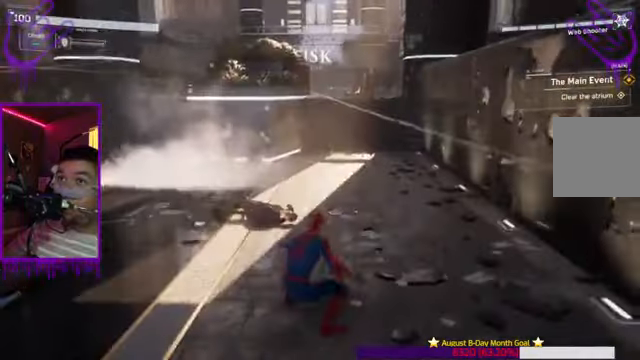
Gameplay with a controller (Xbox layout); each line is a JSON object with the inputs held at the frame after it. "events" lists button and stick changes between this image and that frame as [ms after this image, input, new state], when the widget could be followed in between. Not read: L3 R3.
{"buttons": ["R2"], "left_stick": "center", "right_stick": "center", "events": []}
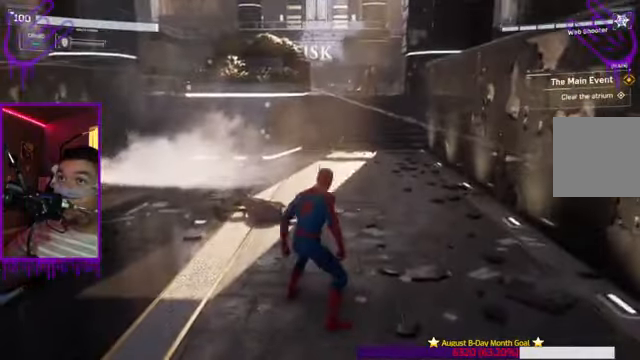
{"buttons": ["A", "R2"], "left_stick": "center", "right_stick": "center", "events": [[34, "A", "down"], [167, "R2", "up"], [200, "A", "up"], [334, "A", "down"], [467, "R2", "down"]]}
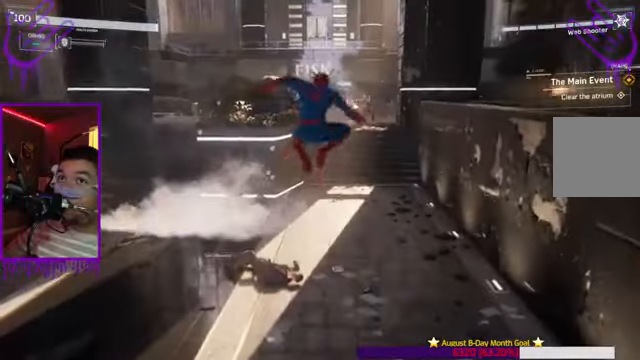
{"buttons": ["R2"], "left_stick": "center", "right_stick": "center", "events": [[100, "A", "up"]]}
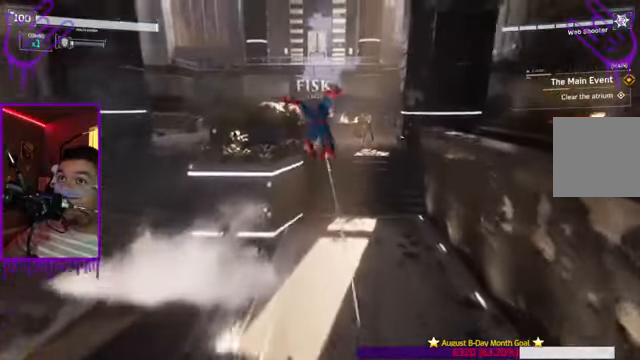
{"buttons": [], "left_stick": "center", "right_stick": "right", "events": [[401, "right_stick", "up-right"], [467, "R2", "up"], [467, "right_stick", "right"]]}
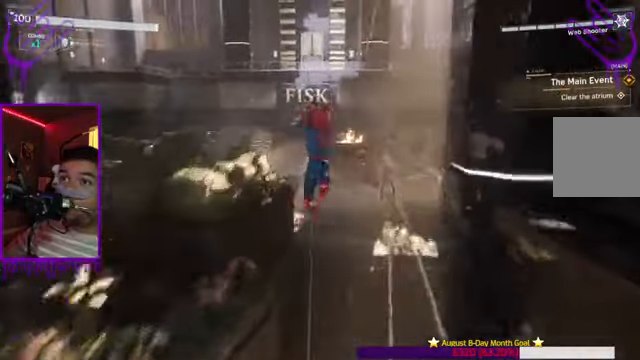
{"buttons": ["R2"], "left_stick": "center", "right_stick": "center", "events": [[167, "A", "down"], [200, "right_stick", "center"], [333, "A", "up"], [333, "R2", "down"]]}
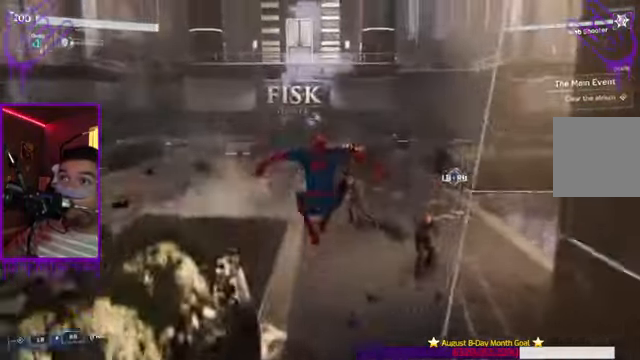
{"buttons": ["A"], "left_stick": "center", "right_stick": "center", "events": [[234, "A", "down"], [434, "R2", "up"]]}
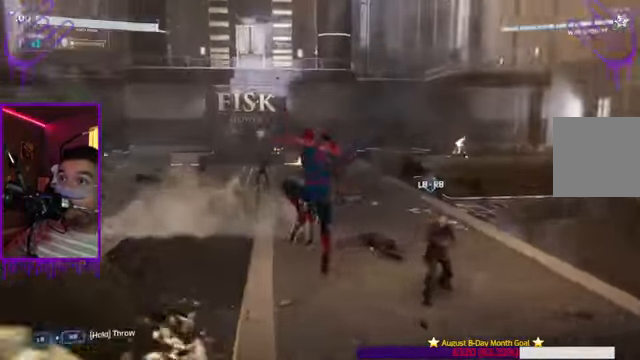
{"buttons": ["R2"], "left_stick": "center", "right_stick": "center", "events": [[100, "A", "up"], [100, "right_stick", "up-right"], [300, "R2", "down"], [500, "right_stick", "center"]]}
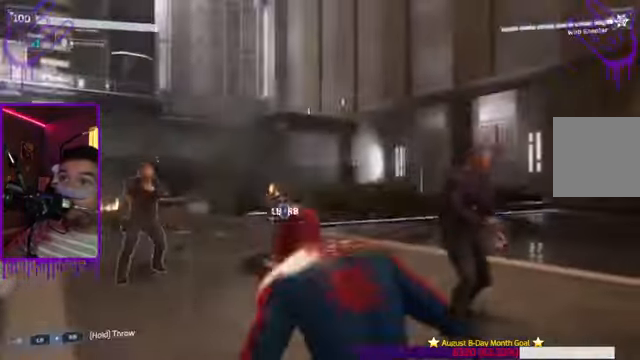
{"buttons": ["Y"], "left_stick": "center", "right_stick": "up-left", "events": [[334, "R2", "up"], [368, "Y", "down"], [501, "right_stick", "up-left"]]}
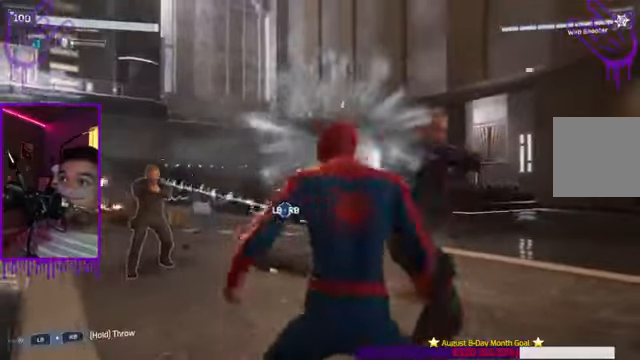
{"buttons": ["X"], "left_stick": "center", "right_stick": "center", "events": [[67, "Y", "up"], [367, "right_stick", "center"], [434, "X", "down"]]}
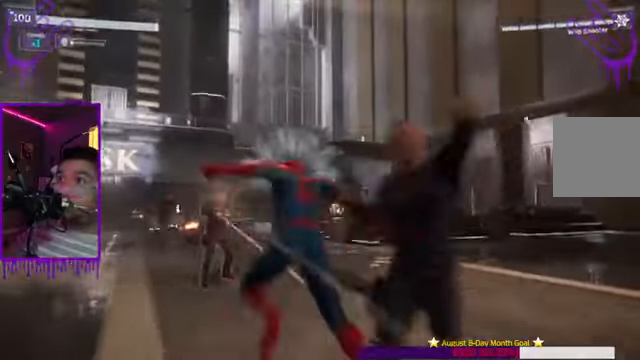
{"buttons": [], "left_stick": "center", "right_stick": "center", "events": [[467, "X", "up"]]}
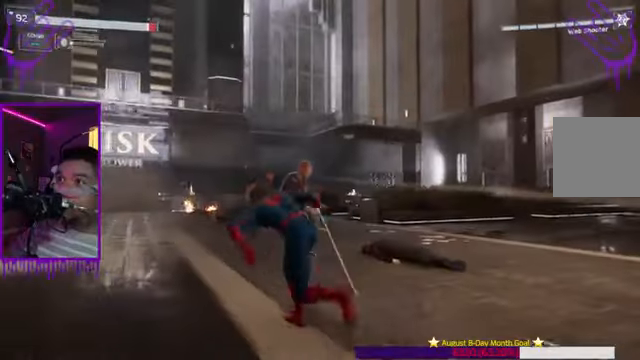
{"buttons": [], "left_stick": "center", "right_stick": "center", "events": [[200, "X", "down"], [434, "X", "up"]]}
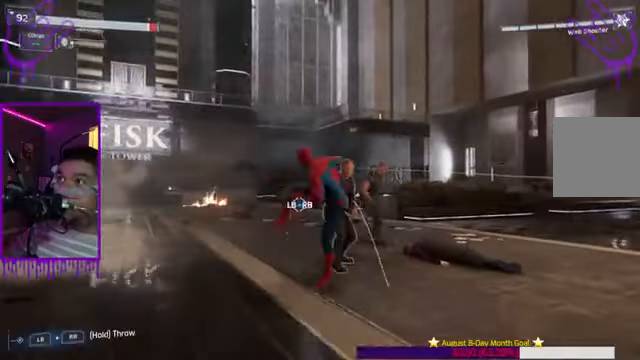
{"buttons": ["X"], "left_stick": "center", "right_stick": "center", "events": [[33, "X", "down"]]}
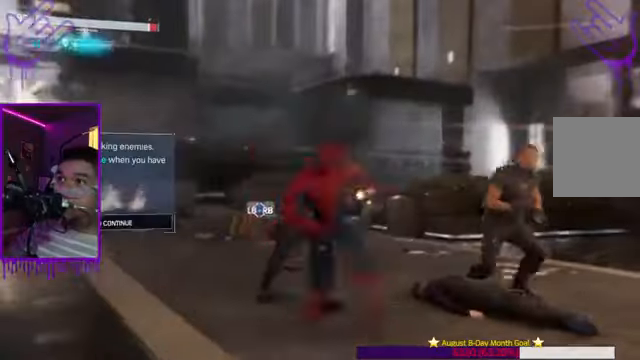
{"buttons": [], "left_stick": "center", "right_stick": "center", "events": [[467, "X", "up"]]}
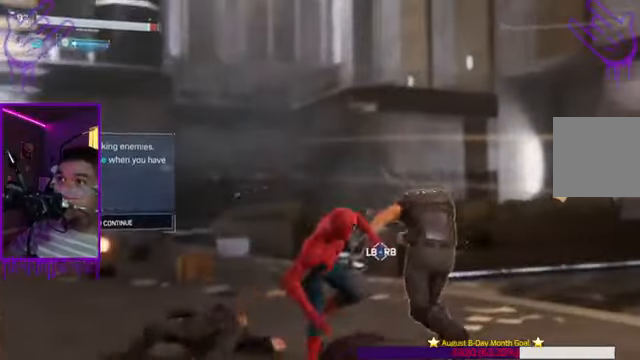
{"buttons": [], "left_stick": "center", "right_stick": "right", "events": [[166, "X", "down"], [266, "right_stick", "up-right"], [367, "X", "up"], [467, "right_stick", "right"]]}
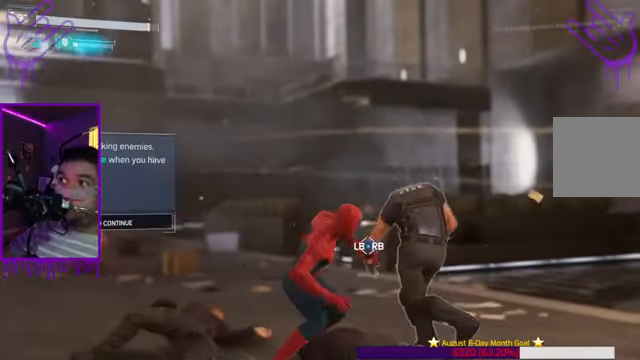
{"buttons": [], "left_stick": "center", "right_stick": "center", "events": [[167, "right_stick", "center"], [300, "A", "down"], [501, "A", "up"]]}
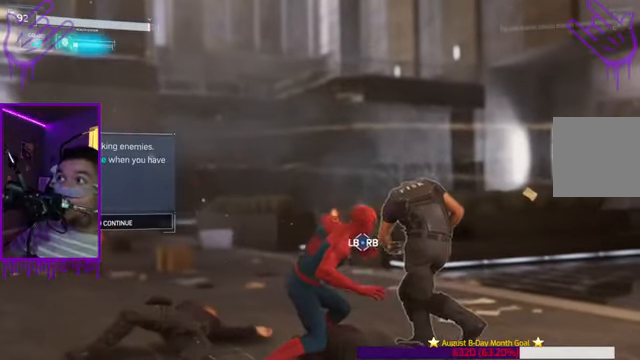
{"buttons": ["X"], "left_stick": "center", "right_stick": "right", "events": [[266, "X", "down"], [266, "right_stick", "right"]]}
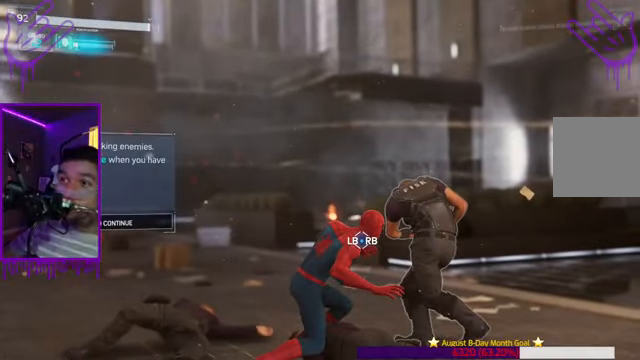
{"buttons": [], "left_stick": "center", "right_stick": "center", "events": [[67, "X", "up"], [434, "right_stick", "center"]]}
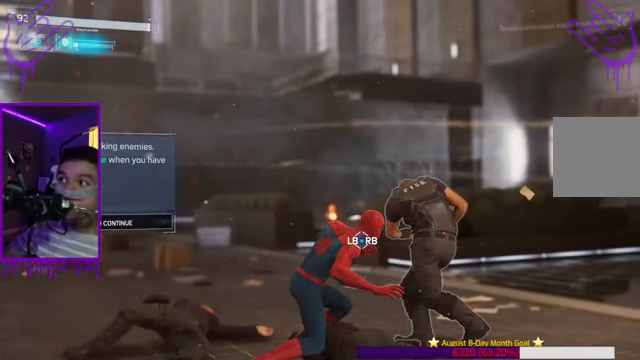
{"buttons": ["A"], "left_stick": "center", "right_stick": "center", "events": [[266, "A", "down"], [433, "A", "up"], [500, "A", "down"]]}
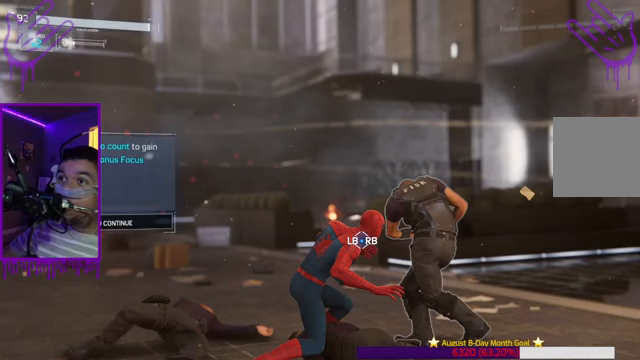
{"buttons": [], "left_stick": "center", "right_stick": "center", "events": [[167, "A", "up"], [301, "A", "down"], [434, "A", "up"]]}
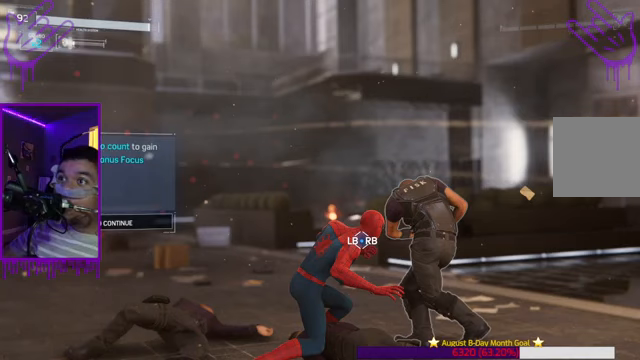
{"buttons": [], "left_stick": "center", "right_stick": "center", "events": []}
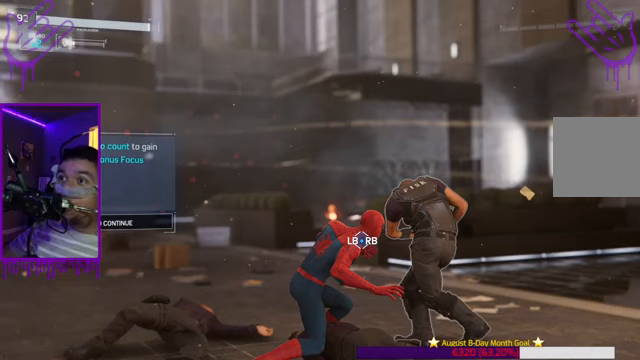
{"buttons": [], "left_stick": "center", "right_stick": "center", "events": []}
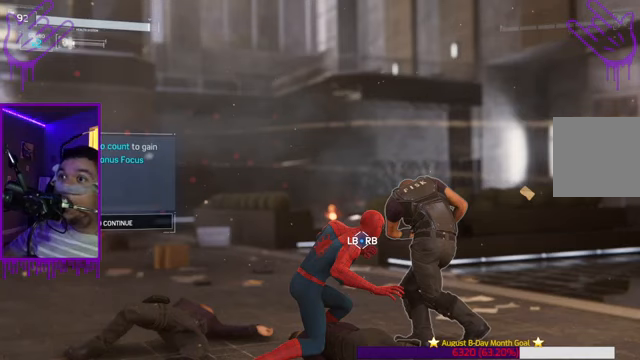
{"buttons": [], "left_stick": "center", "right_stick": "center", "events": [[300, "R2", "down"], [500, "R2", "up"]]}
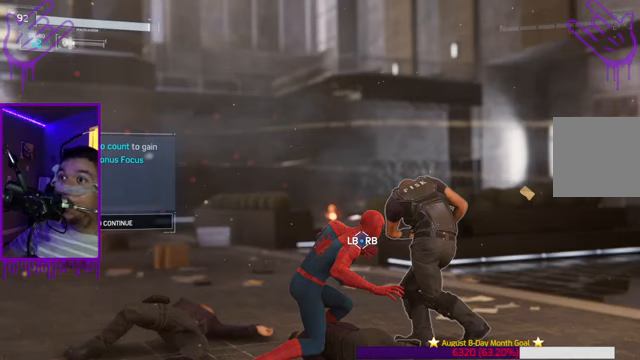
{"buttons": ["R1"], "left_stick": "center", "right_stick": "center", "events": [[167, "R1", "down"]]}
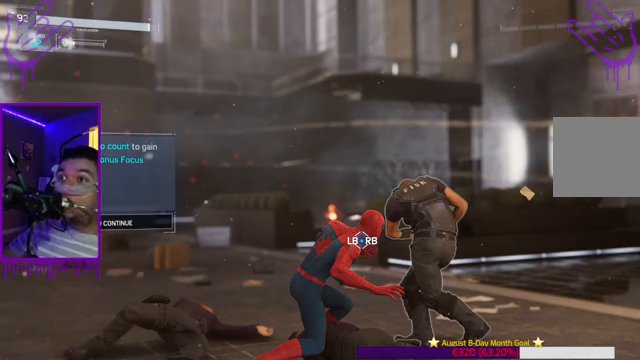
{"buttons": [], "left_stick": "center", "right_stick": "center", "events": [[167, "R1", "up"]]}